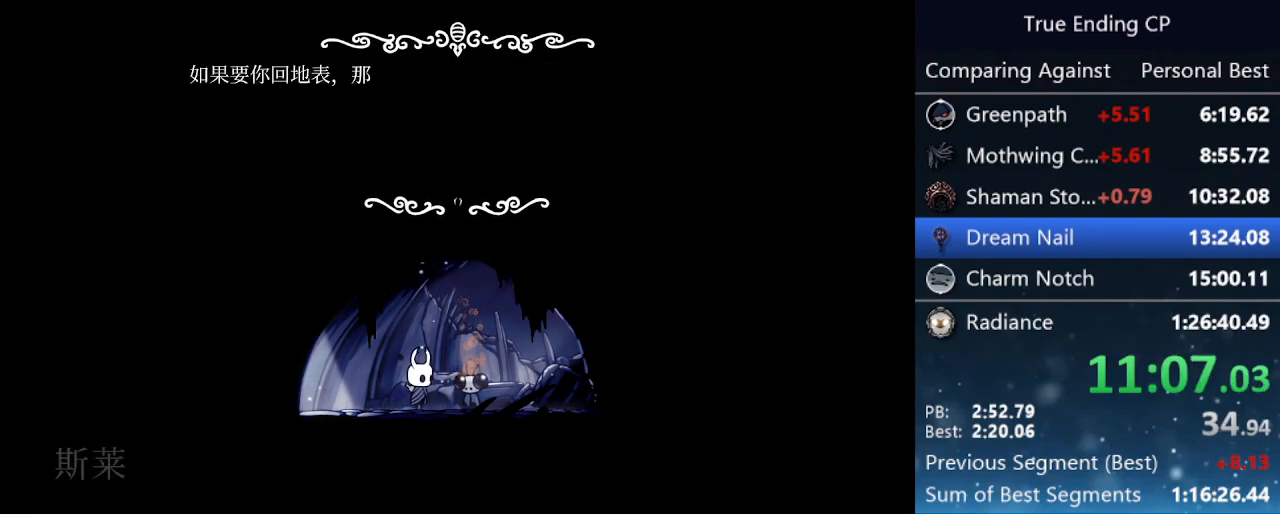
Gameplay with keyboard; each line is a JSON object with the keys held at the frame after it. "events" lists presses ("down") and releases ("up") of "cast", "cdash", "dash", "dnail", "down", "focus", "jump", "left", "menu", "nail", "pause", "right" and "up" between this image and that frame as [ms after this image, input, new state], when the widget could be followed in between. No other keys are recorded. Mouse input is not recorded. Key names are as the overlay labels them; some are game actions (e.g. jump) rather than physical keys.
{"keys": ["dash", "left"], "events": [[100, "dash", "down"], [150, "dash", "up"], [150, "jump", "up"], [200, "dash", "down"], [233, "jump", "down"], [267, "dash", "up"], [267, "jump", "up"], [317, "jump", "down"], [417, "dash", "down"], [417, "nail", "down"], [467, "jump", "up"], [467, "nail", "up"]]}
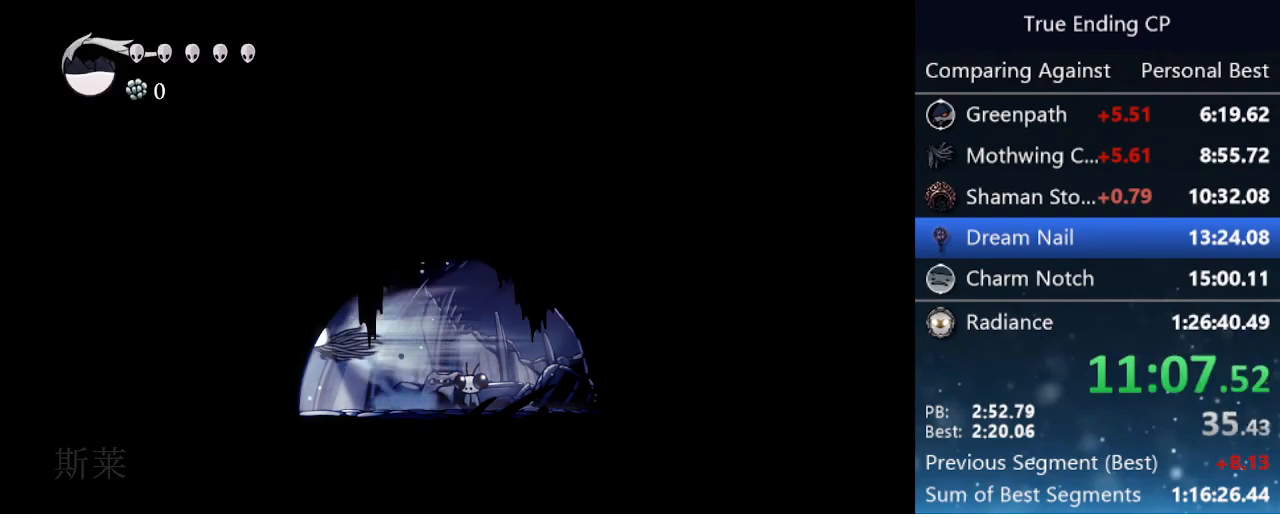
{"keys": ["right", "up"], "events": [[17, "dash", "up"], [300, "left", "up"], [300, "right", "down"], [383, "jump", "down"], [383, "nail", "down"], [433, "jump", "up"], [433, "nail", "up"], [433, "up", "down"]]}
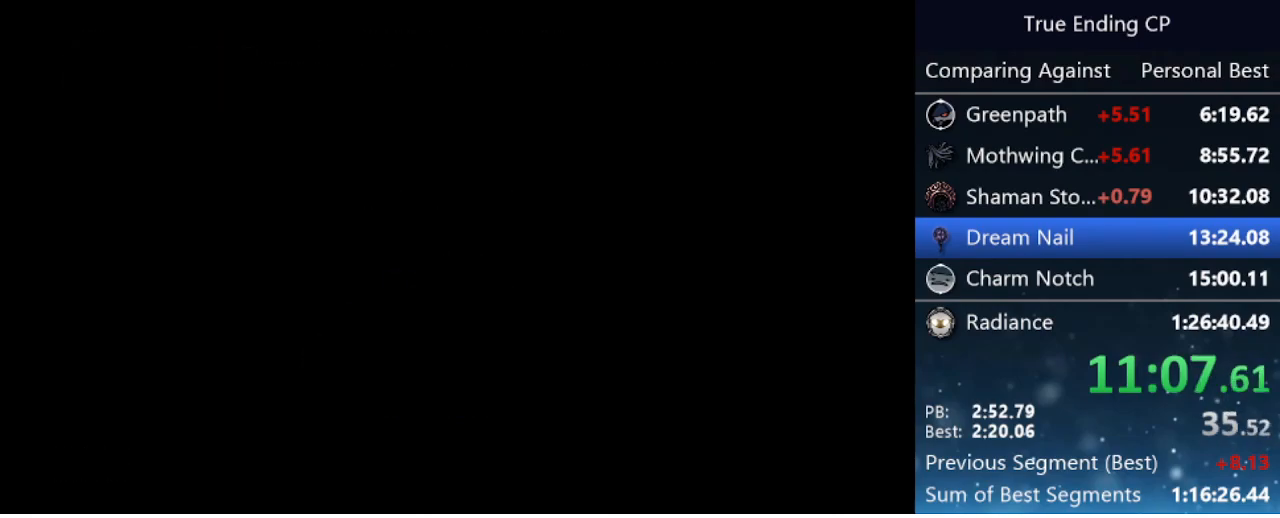
{"keys": ["right"], "events": [[33, "nail", "down"], [33, "right", "up"], [67, "jump", "down"], [67, "nail", "up"], [117, "jump", "up"], [117, "right", "down"], [167, "jump", "down"], [167, "nail", "down"], [167, "up", "up"], [217, "jump", "up"], [217, "nail", "up"], [317, "dash", "down"], [317, "jump", "down"], [317, "up", "down"], [367, "jump", "up"], [417, "dash", "up"], [417, "up", "up"]]}
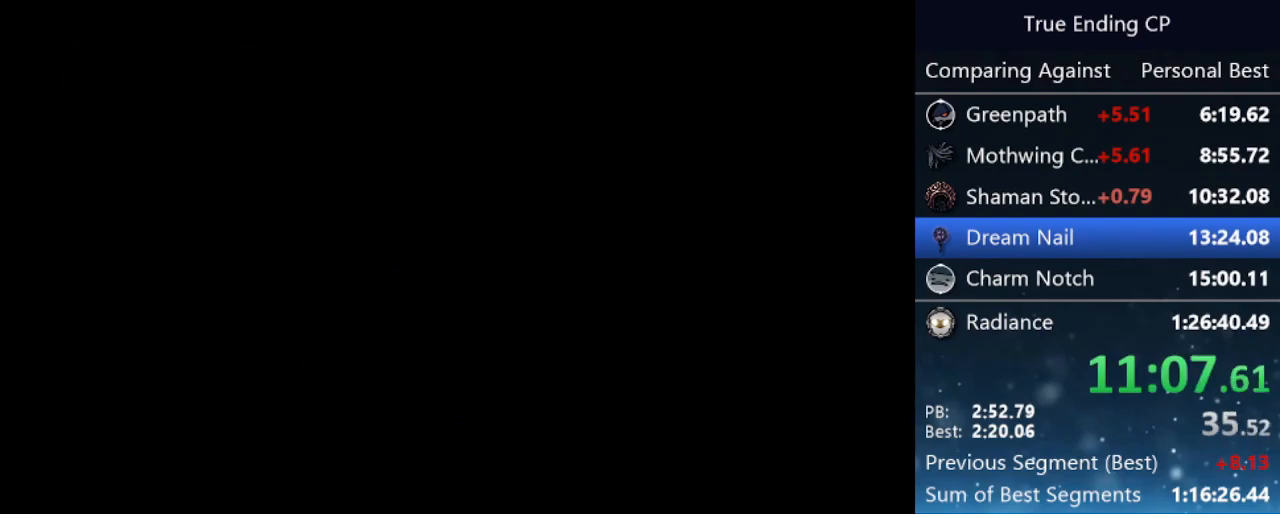
{"keys": ["right"], "events": [[83, "up", "down"], [133, "up", "up"], [233, "up", "down"], [333, "up", "up"], [367, "dash", "down"], [417, "dash", "up"], [417, "up", "down"], [467, "up", "up"]]}
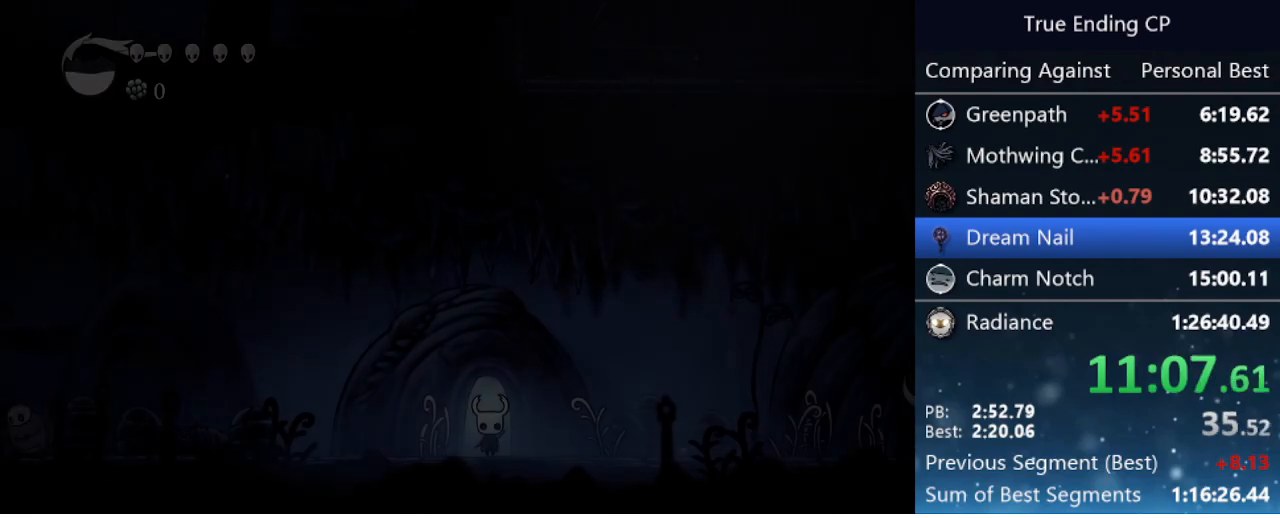
{"keys": ["dash", "right"], "events": [[17, "dash", "down"], [100, "dash", "up"], [250, "dash", "down"], [283, "dash", "up"], [483, "dash", "down"]]}
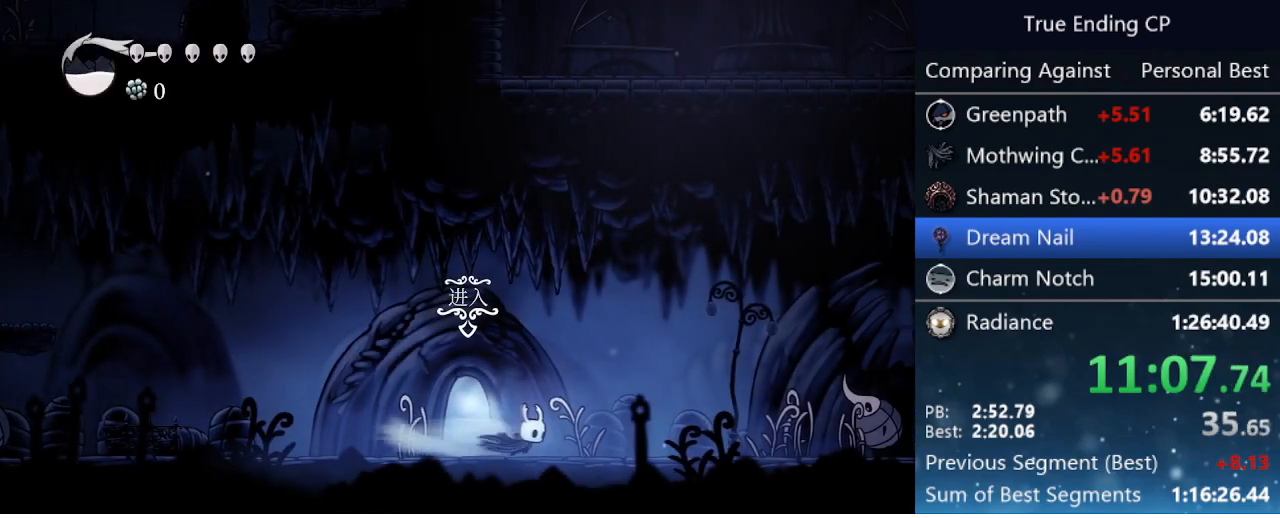
{"keys": ["down", "jump", "right"], "events": [[33, "dash", "up"], [83, "dash", "down"], [117, "dash", "up"], [500, "down", "down"], [500, "jump", "down"]]}
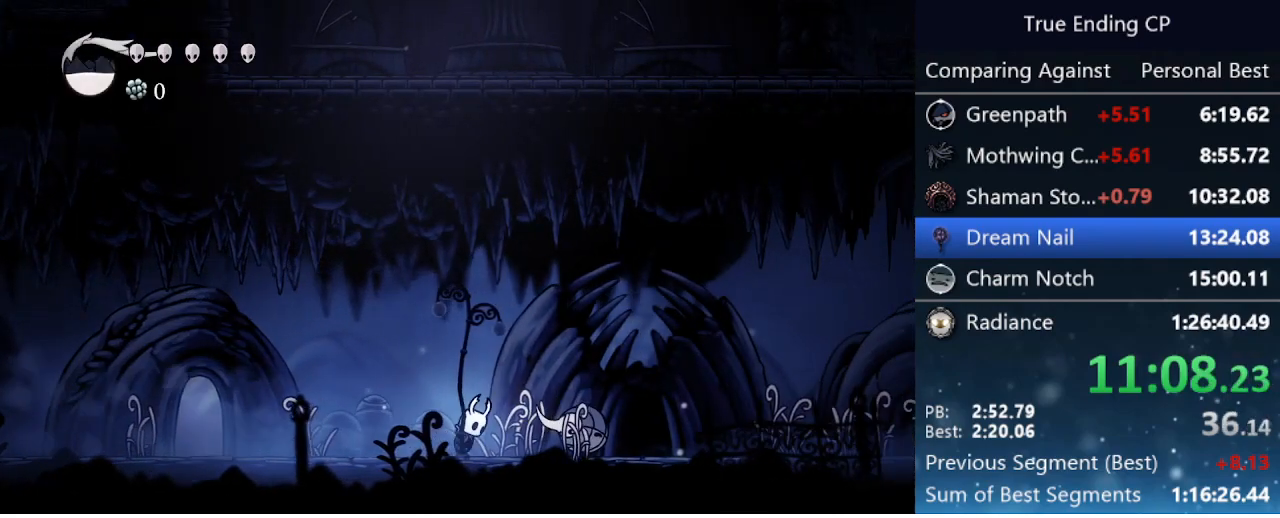
{"keys": ["right"], "events": [[133, "nail", "down"], [183, "jump", "up"], [233, "dash", "down"], [317, "nail", "up"], [433, "down", "up"], [467, "dash", "up"]]}
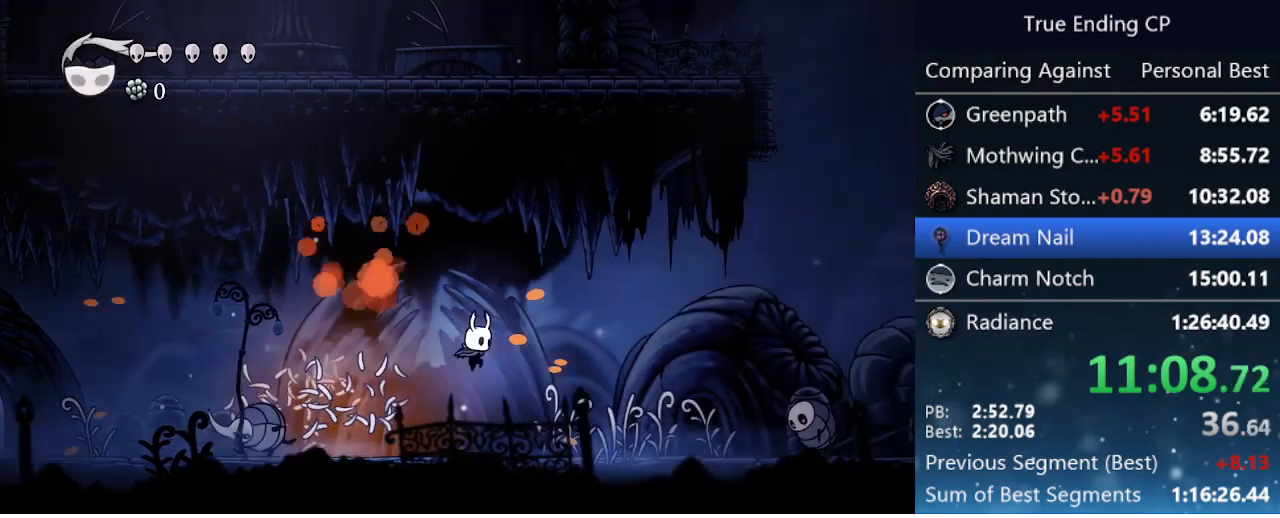
{"keys": ["jump", "right"], "events": [[383, "jump", "down"]]}
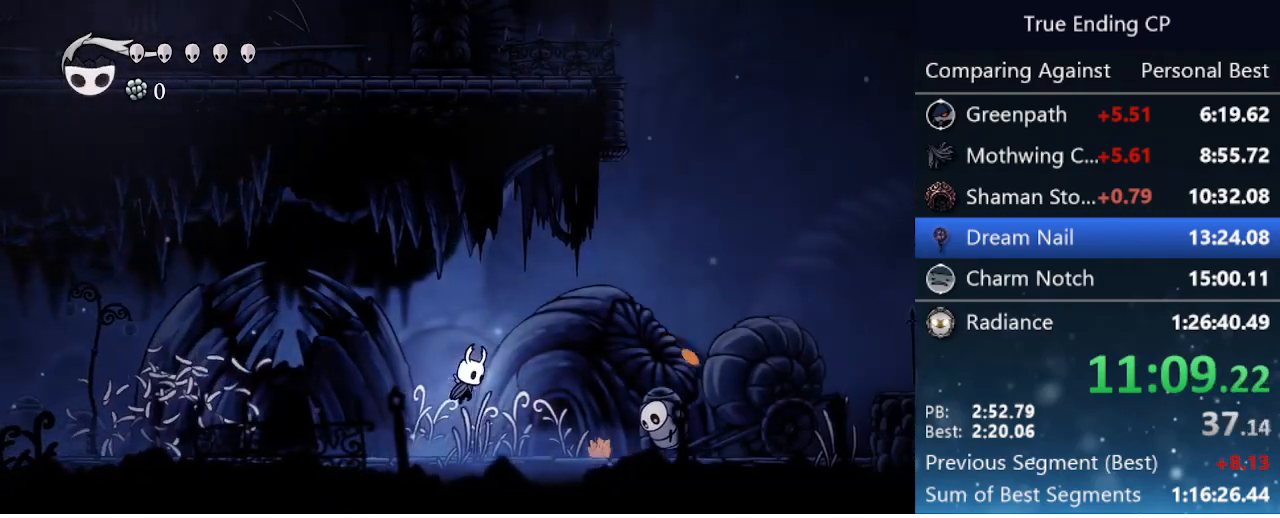
{"keys": ["down", "nail", "right"], "events": [[83, "dash", "down"], [133, "jump", "up"], [167, "down", "down"], [250, "dash", "up"], [300, "nail", "down"]]}
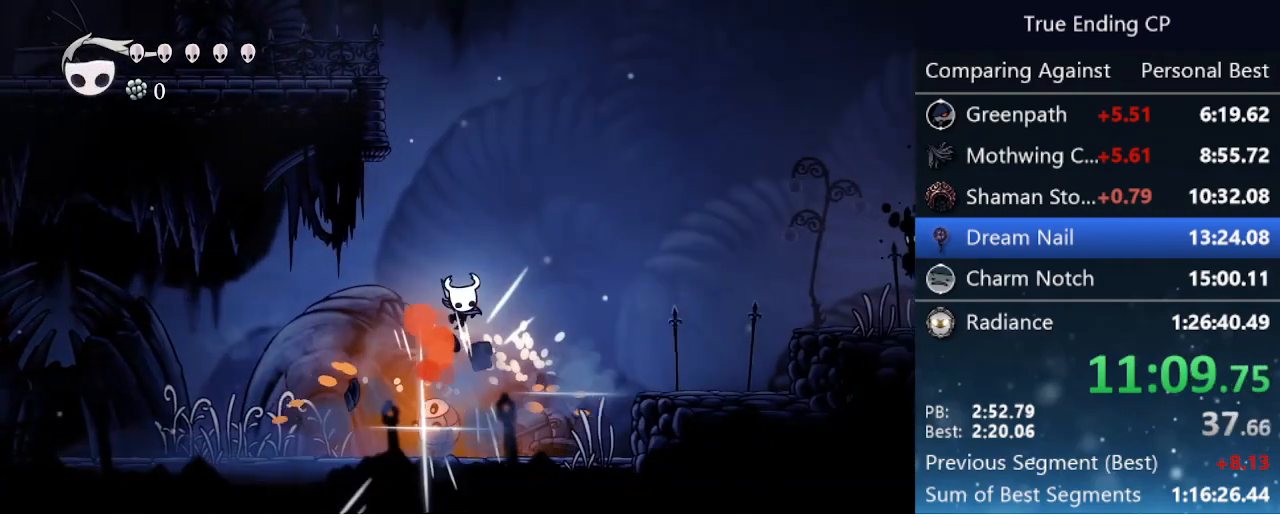
{"keys": ["right"], "events": [[50, "nail", "up"], [100, "down", "up"], [133, "dash", "down"], [333, "dash", "up"]]}
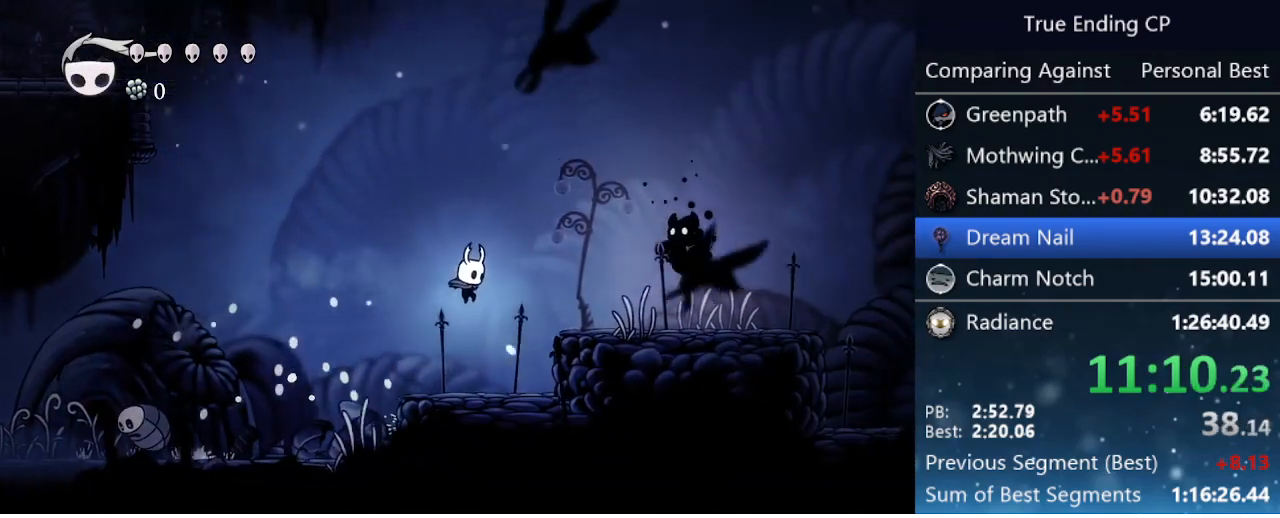
{"keys": ["right"], "events": [[250, "jump", "down"], [433, "jump", "up"]]}
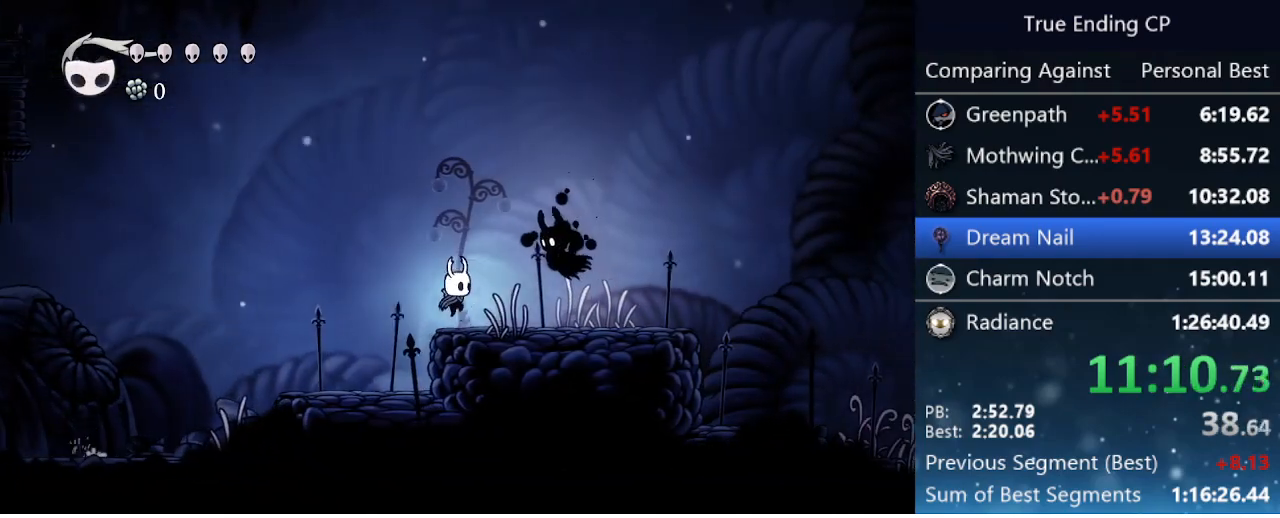
{"keys": ["jump", "right"], "events": [[167, "dash", "down"], [317, "dash", "up"], [450, "jump", "down"]]}
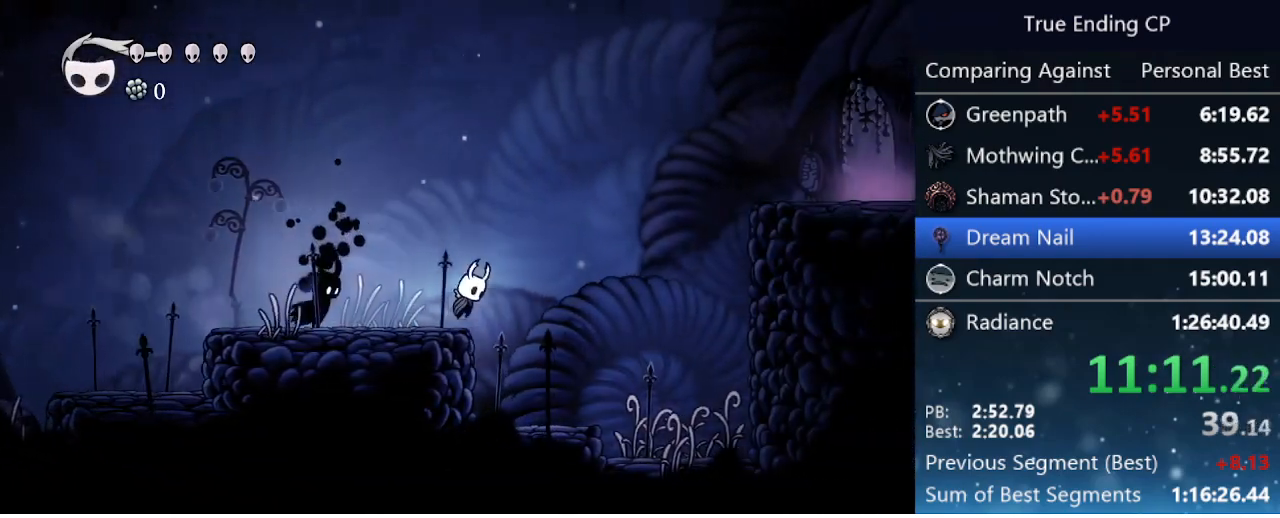
{"keys": ["dash", "right"], "events": [[417, "dash", "down"], [417, "jump", "up"]]}
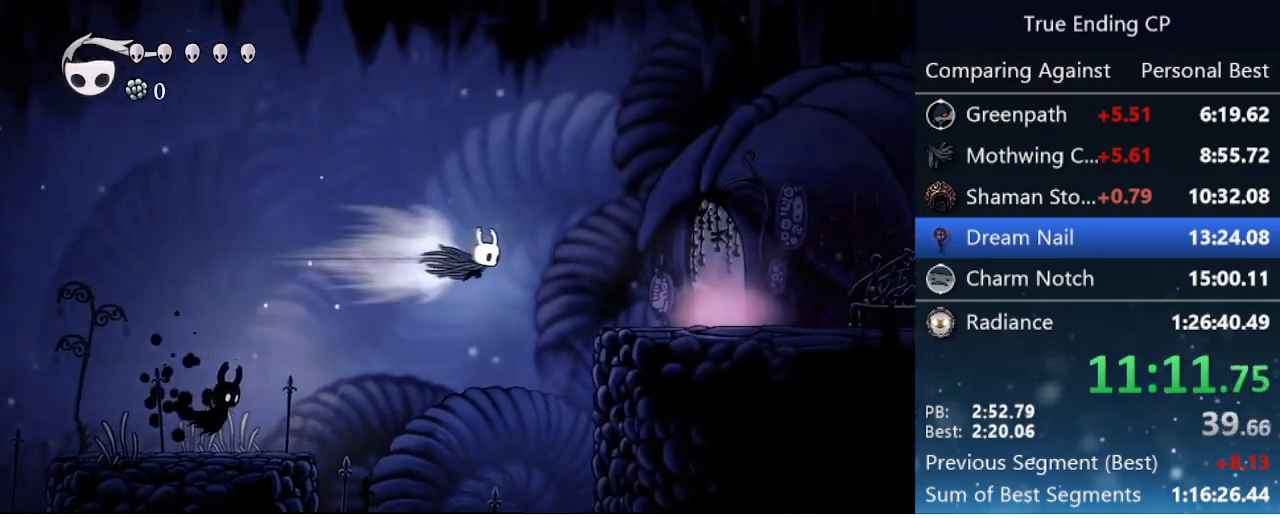
{"keys": ["right"], "events": [[117, "dash", "up"]]}
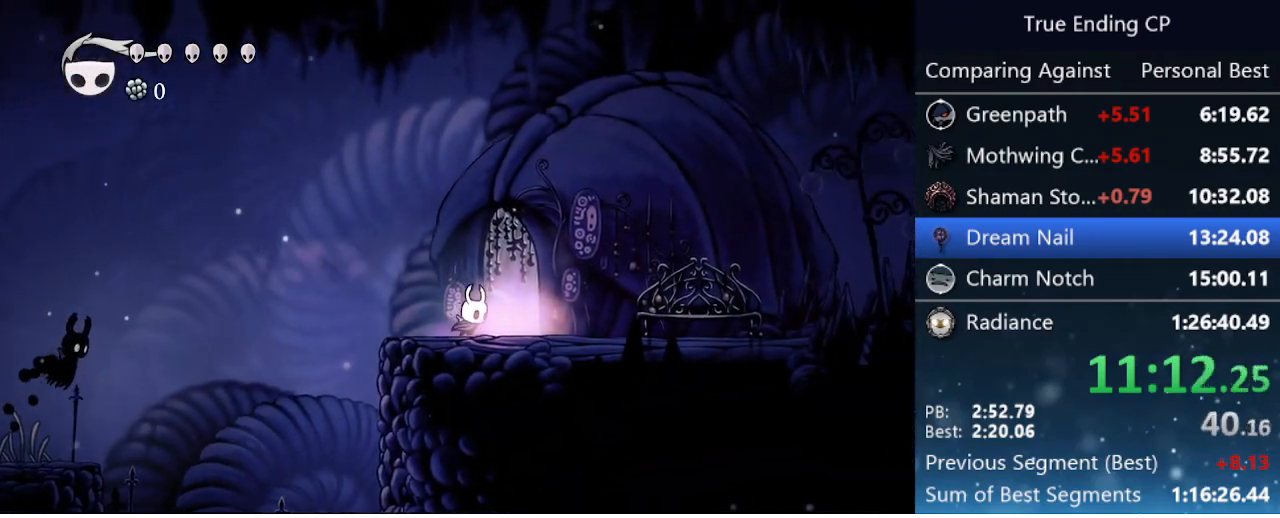
{"keys": ["jump"], "events": [[400, "jump", "down"], [400, "right", "up"]]}
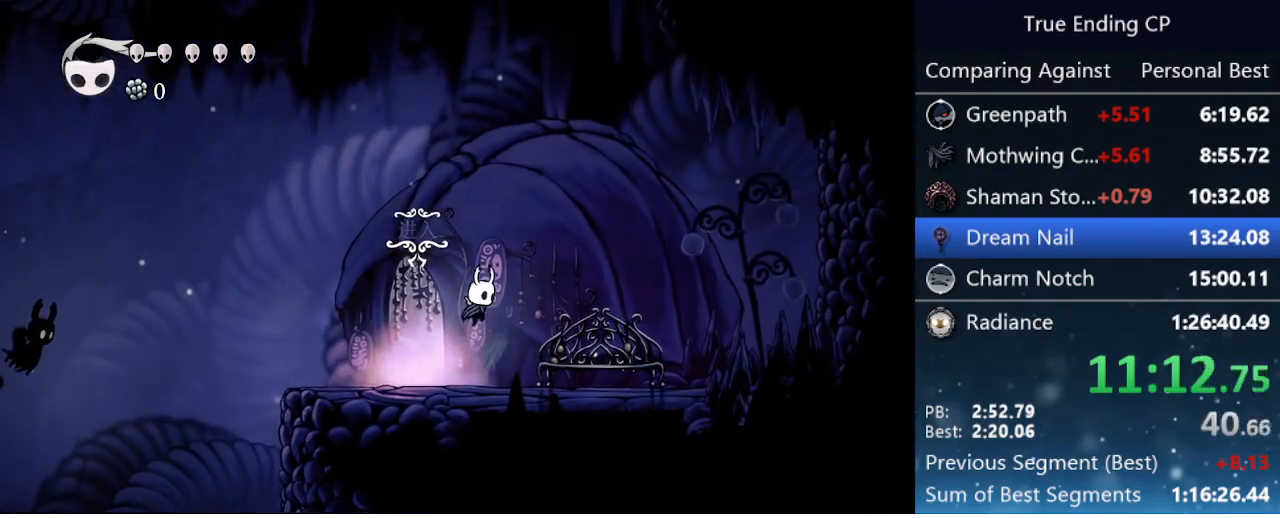
{"keys": ["jump"], "events": []}
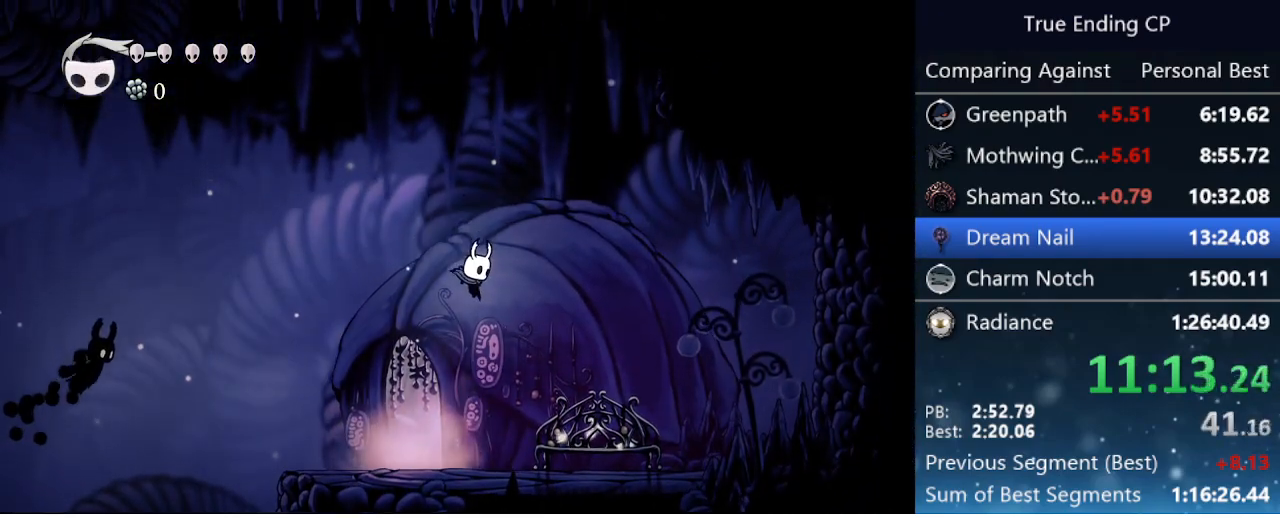
{"keys": ["jump"], "events": [[100, "jump", "up"], [383, "jump", "down"]]}
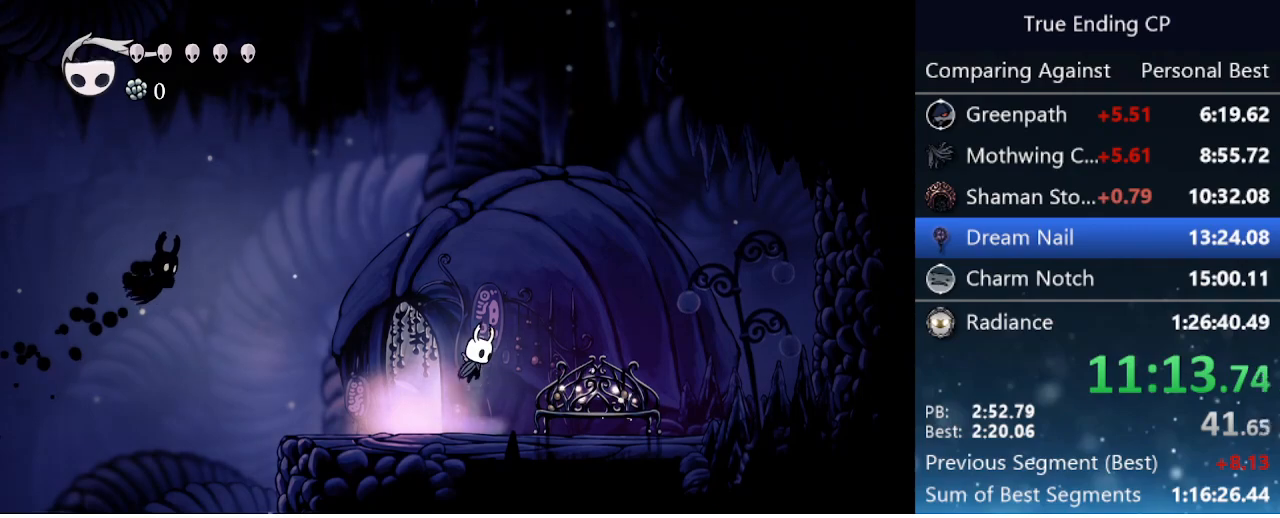
{"keys": ["jump"], "events": []}
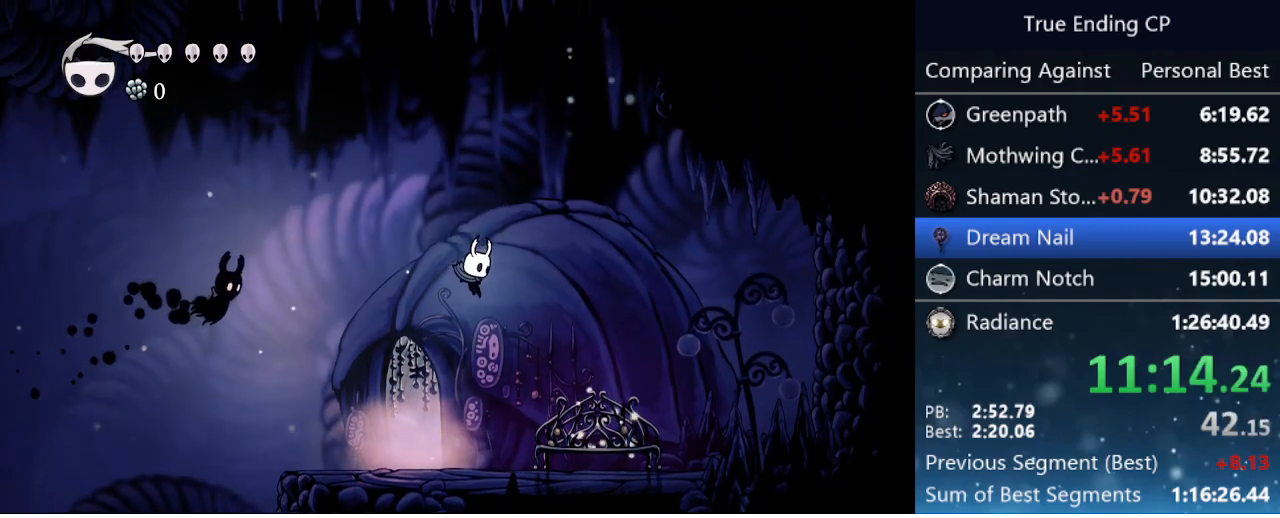
{"keys": ["jump"], "events": [[233, "jump", "up"], [467, "jump", "down"]]}
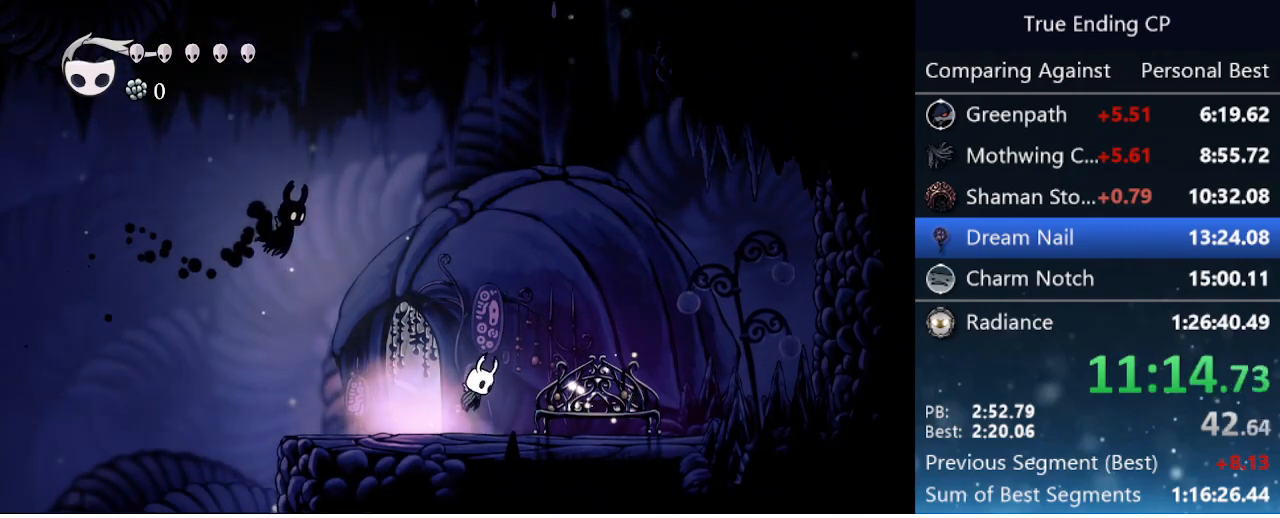
{"keys": ["jump", "left"], "events": [[100, "left", "down"]]}
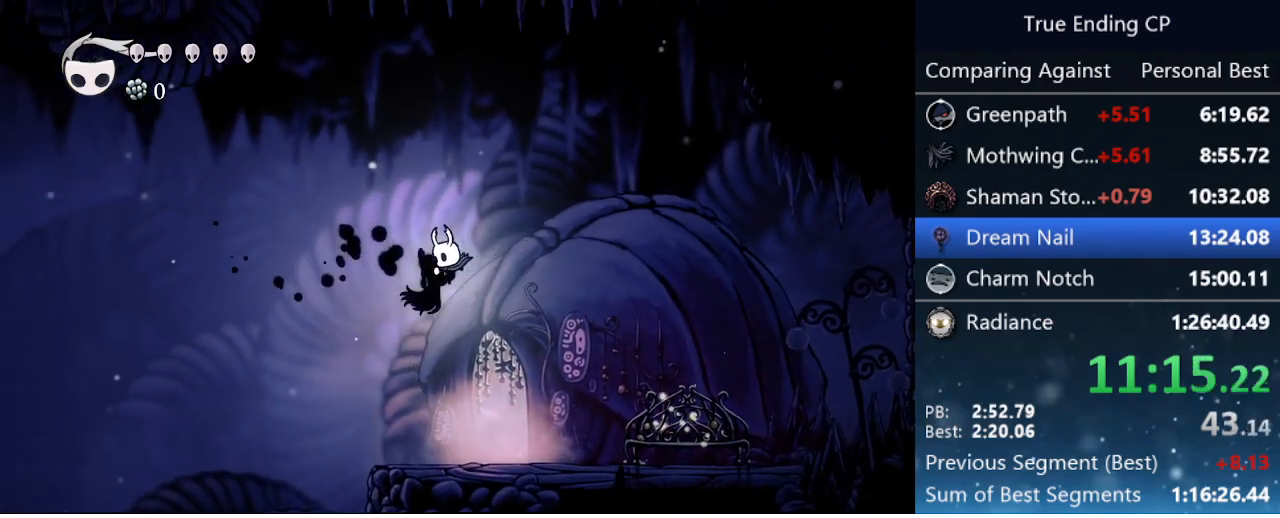
{"keys": ["down"], "events": [[167, "left", "up"], [300, "jump", "up"], [500, "down", "down"]]}
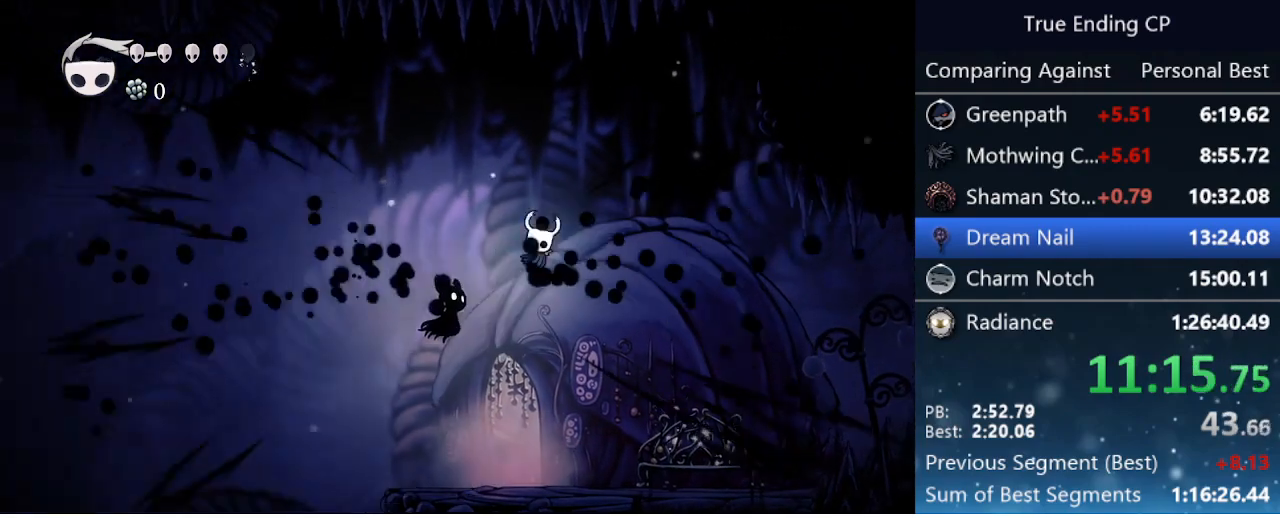
{"keys": ["nail"], "events": [[100, "nail", "down"], [417, "down", "up"]]}
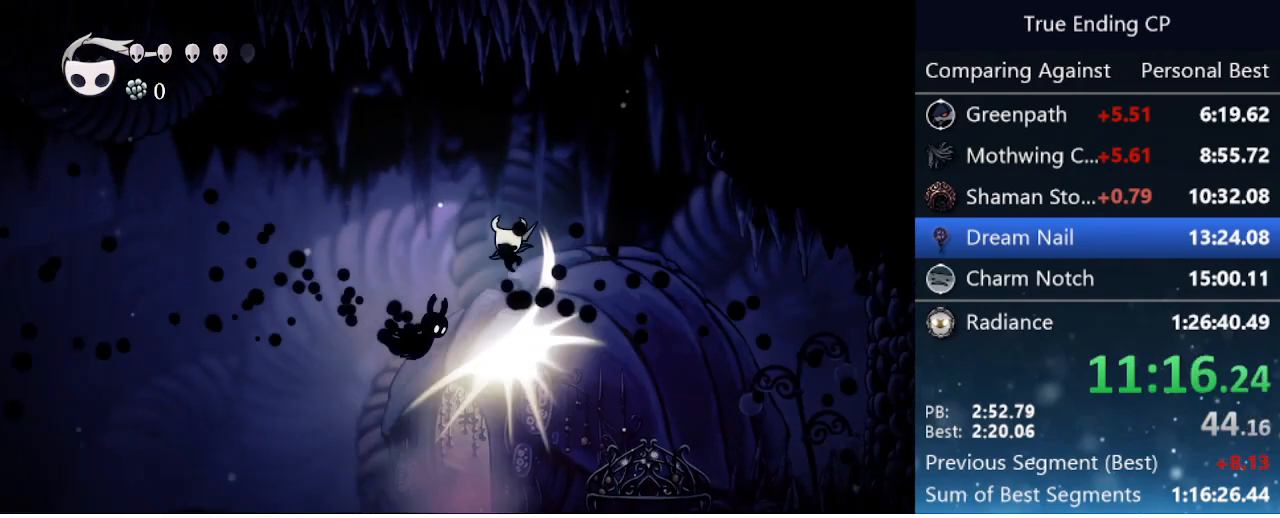
{"keys": [], "events": [[200, "nail", "up"], [300, "cast", "down"], [483, "cast", "up"]]}
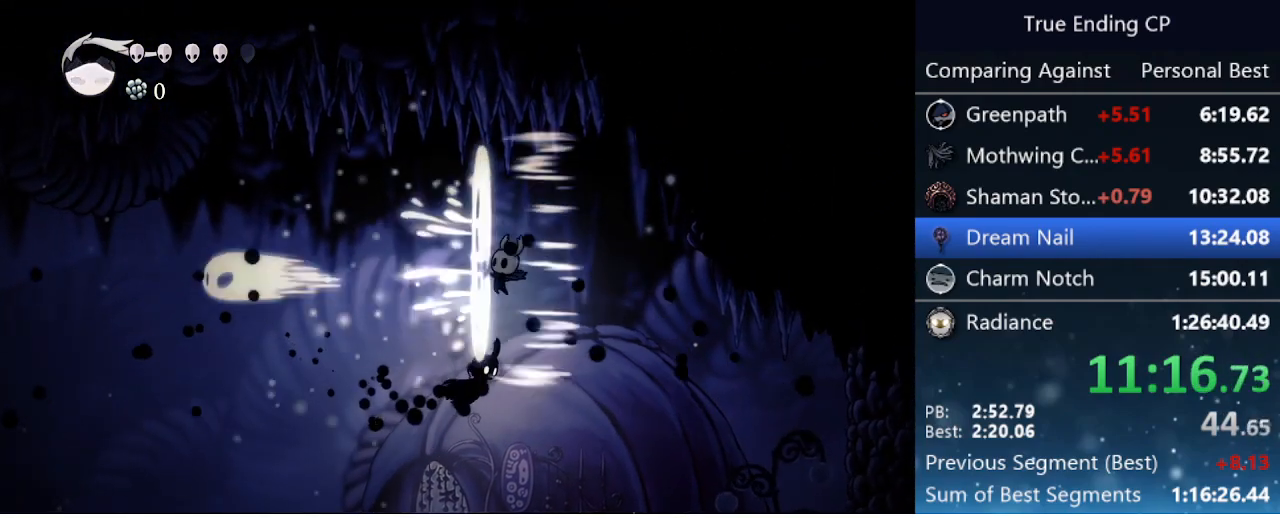
{"keys": [], "events": [[167, "down", "down"], [217, "nail", "down"], [500, "down", "up"], [500, "nail", "up"]]}
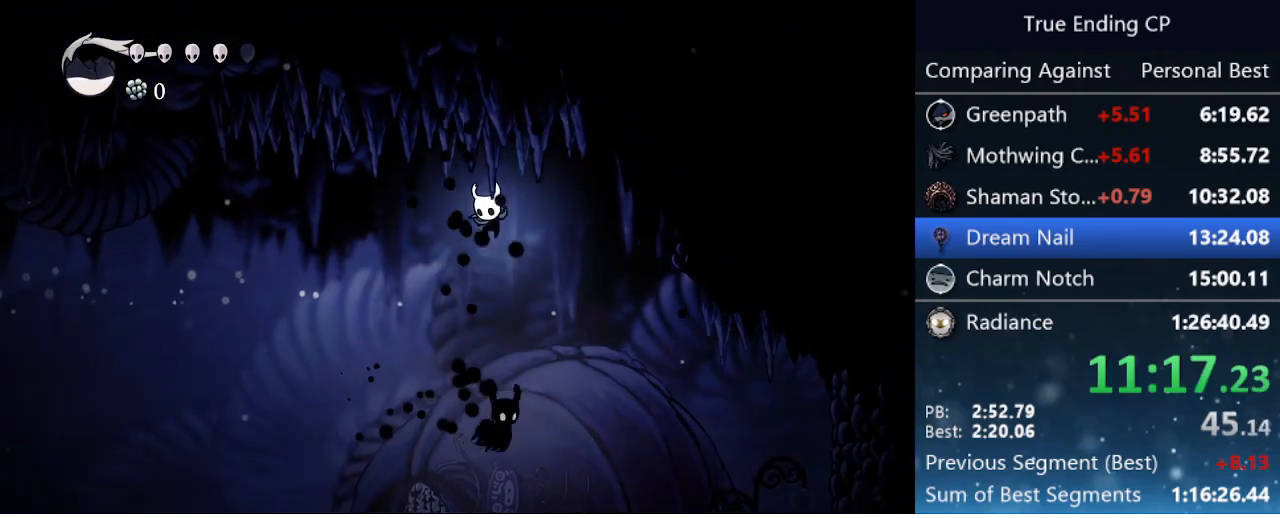
{"keys": [], "events": [[83, "cast", "down"], [267, "cast", "up"]]}
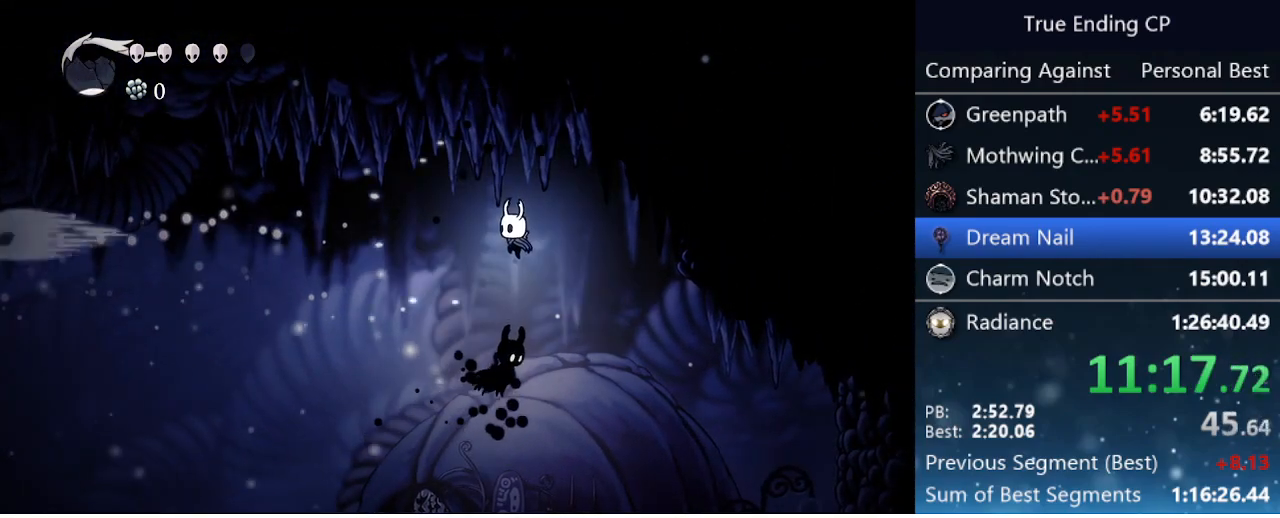
{"keys": ["dash", "right"], "events": [[17, "down", "down"], [67, "nail", "down"], [167, "right", "down"], [300, "down", "up"], [383, "dash", "down"], [383, "nail", "up"]]}
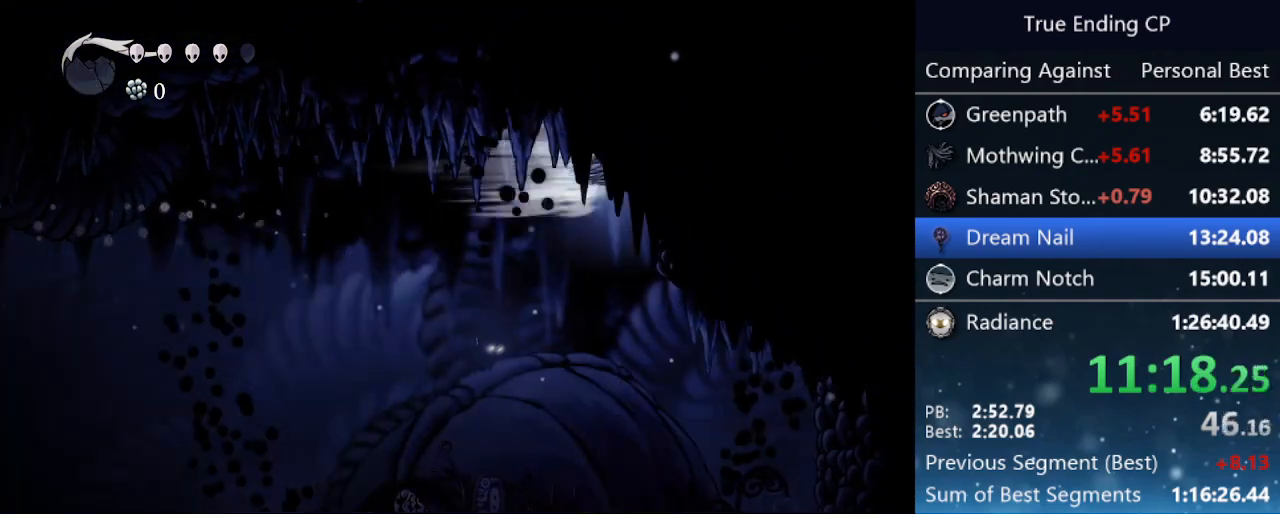
{"keys": ["dash", "right"], "events": [[67, "dash", "up"], [450, "dash", "down"]]}
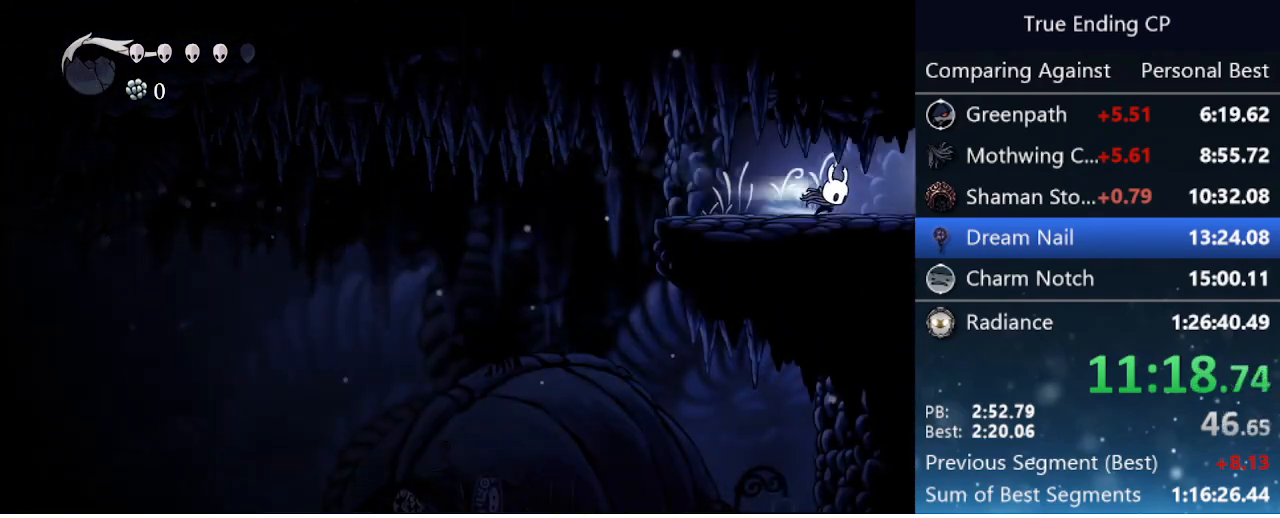
{"keys": ["dash", "right"], "events": [[33, "dash", "up"], [83, "dash", "down"], [183, "dash", "up"], [233, "dash", "down"], [283, "dash", "up"], [467, "dash", "down"]]}
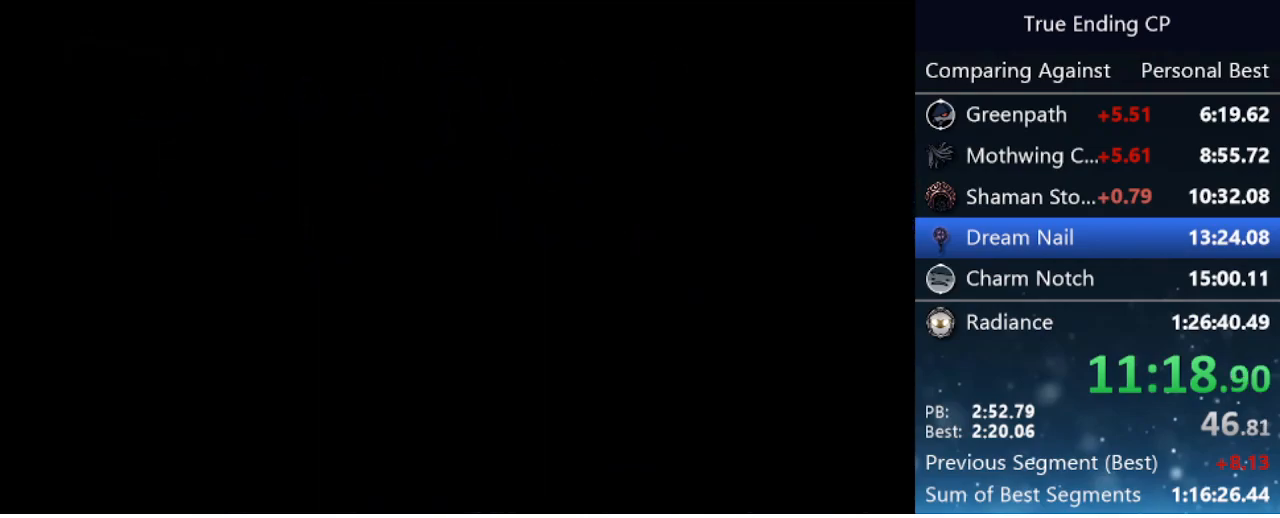
{"keys": ["right"], "events": [[17, "dash", "up"], [117, "dash", "down"], [150, "dash", "up"], [333, "dash", "down"], [383, "dash", "up"]]}
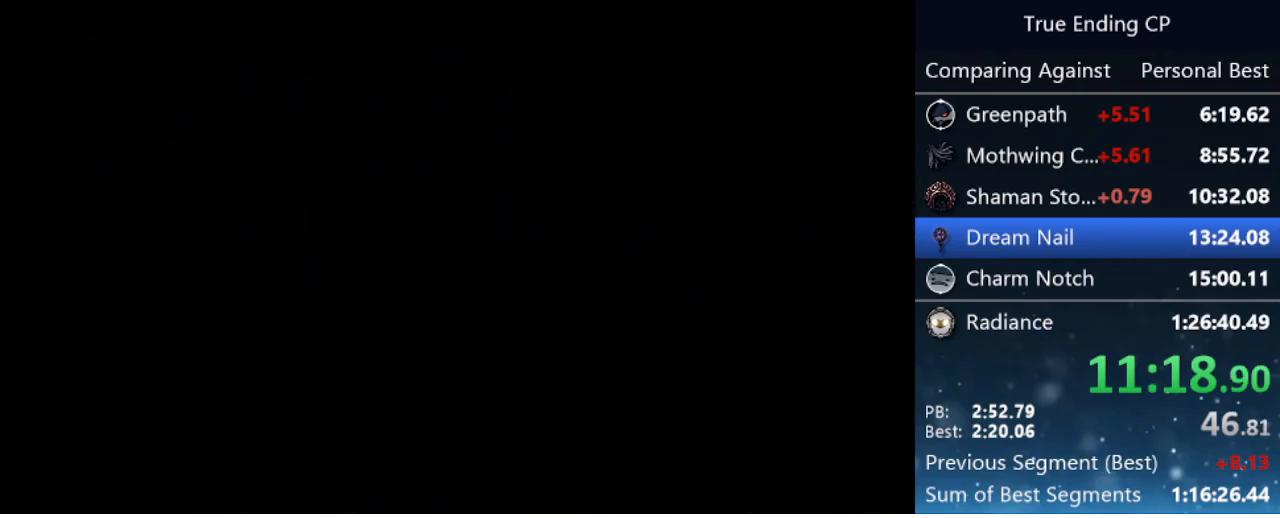
{"keys": ["right"], "events": [[67, "dash", "down"], [117, "dash", "up"], [217, "dash", "down"], [267, "dash", "up"], [317, "dash", "down"], [367, "dash", "up"], [450, "dash", "down"], [500, "dash", "up"]]}
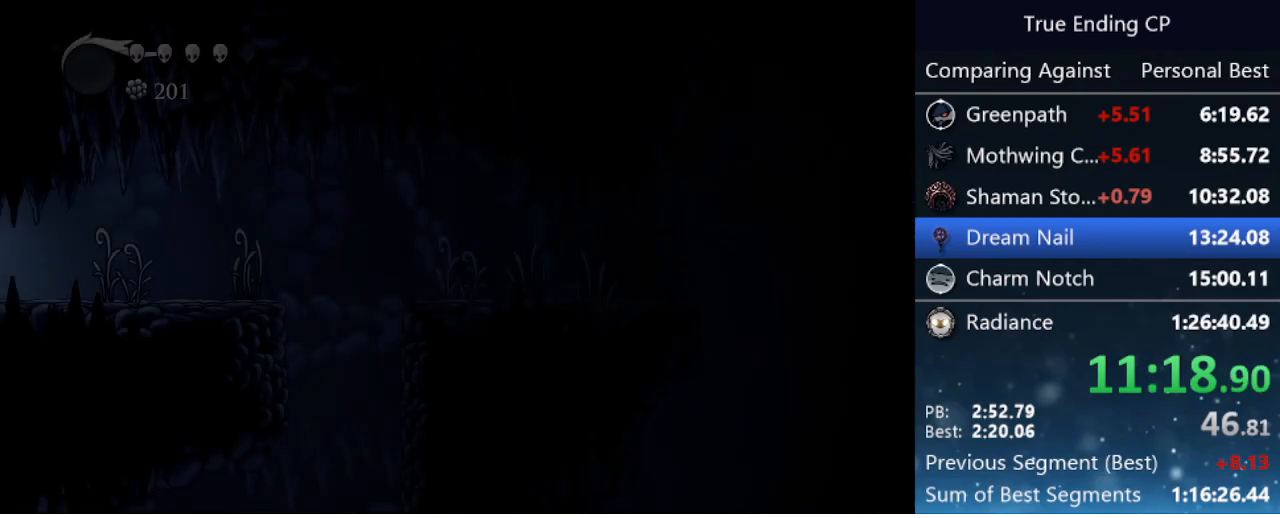
{"keys": ["right"], "events": [[50, "dash", "down"], [83, "dash", "up"], [133, "dash", "down"], [233, "dash", "up"], [283, "dash", "down"], [367, "dash", "up"], [417, "dash", "down"], [467, "dash", "up"]]}